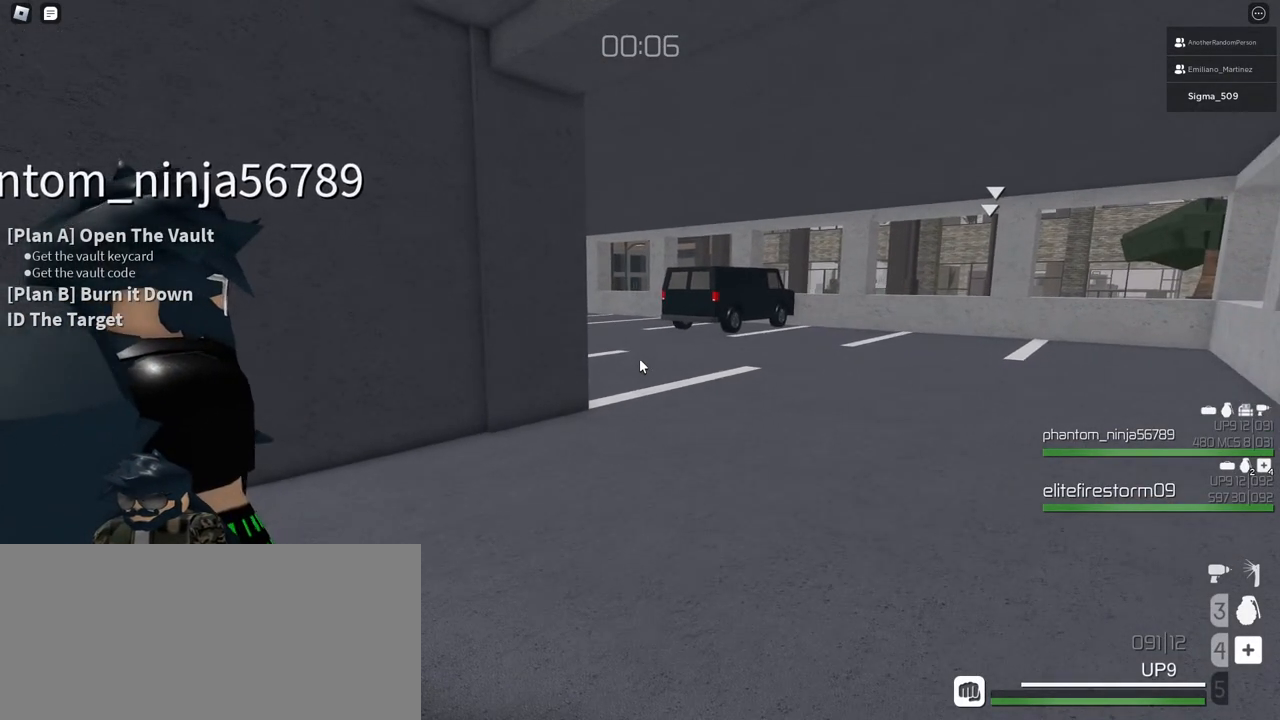
Gameplay with keyboard and mouse; each line is a JSON object with the keys and mouse buttons held at the frame after it. "events" lists presses ("down") and releases ("up") of "a", "ctrl", "d", "e", "f", "q", "r", "s", "shift", "space", "tab", "w", "mouse_left", "mouse_wheel", "mouse_right", "mouse_mb4" and "mouse_mb5" between this image and that frame as [ms after this image, input, new state], when the widget could be followed in between. "mouse_left", "mouse_wheel", "mouse_right", "mouse_mb4", "mouse_mb5" = the "left", "wheel", "right", "mb4", "mb5" buttons of the "mouse" list. No other keys are recorded. "wheel" means that the mouse wheel is clicked or scrolled. Mouse movement is not recorded.
{"keys": ["w"], "mouse": [], "events": [[317, "w", "down"]]}
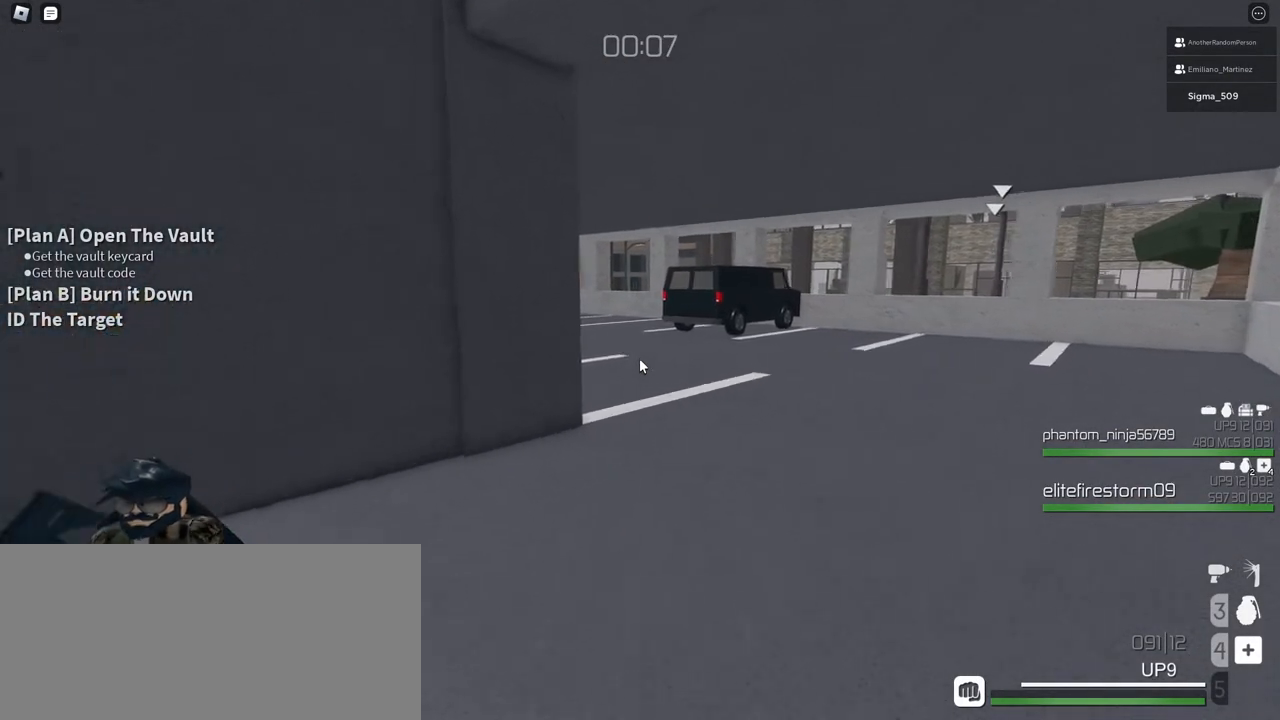
{"keys": ["shift", "w"], "mouse": [], "events": [[400, "shift", "down"]]}
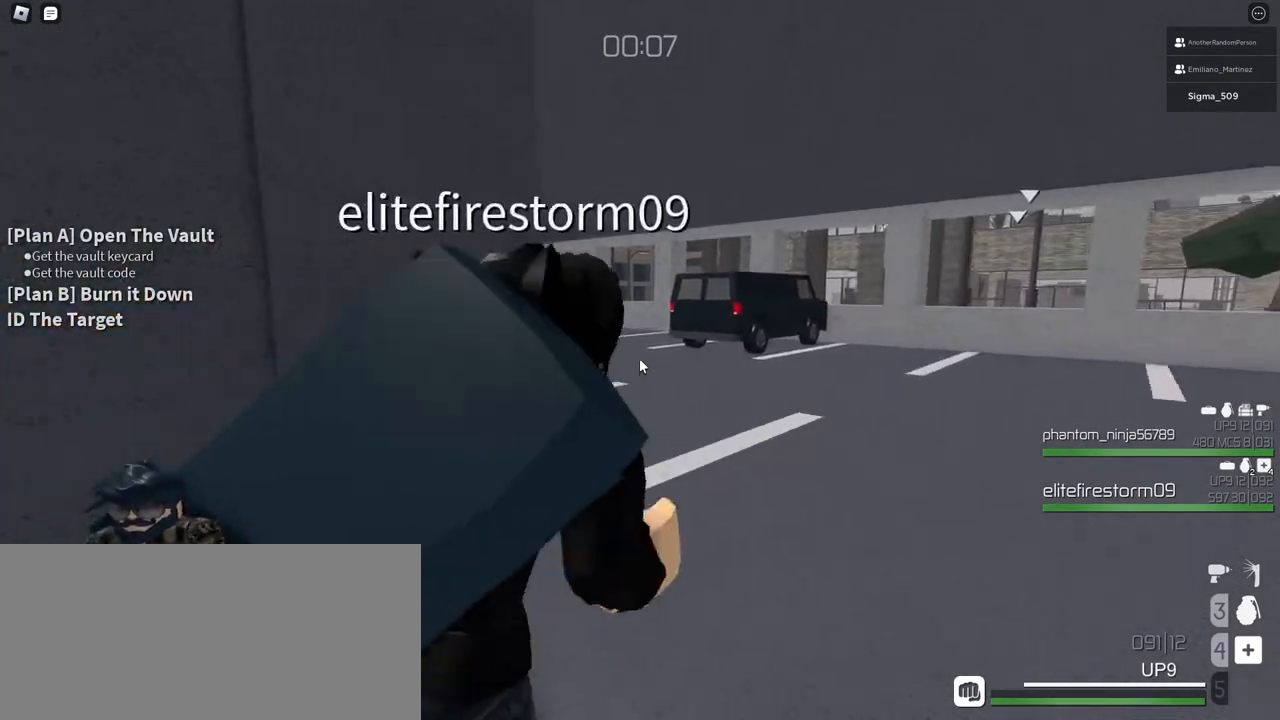
{"keys": ["shift", "w"], "mouse": [], "events": []}
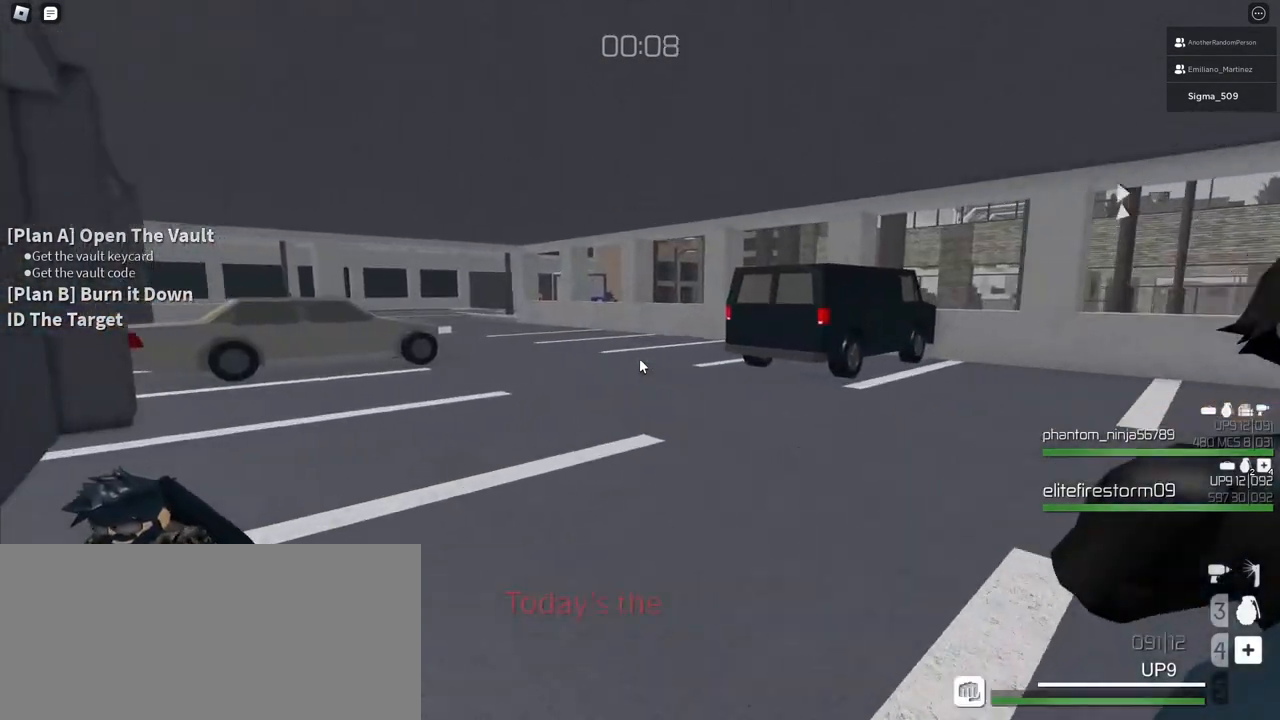
{"keys": ["shift", "w"], "mouse": [], "events": []}
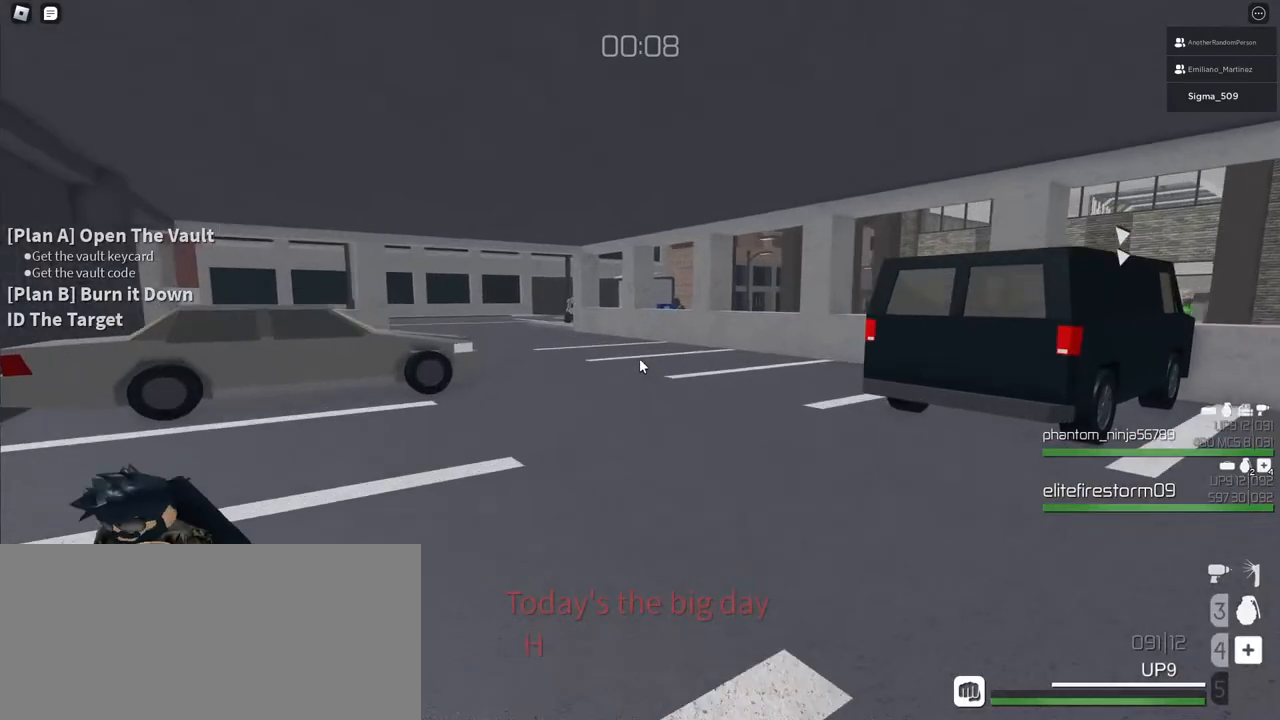
{"keys": ["shift", "w"], "mouse": [], "events": []}
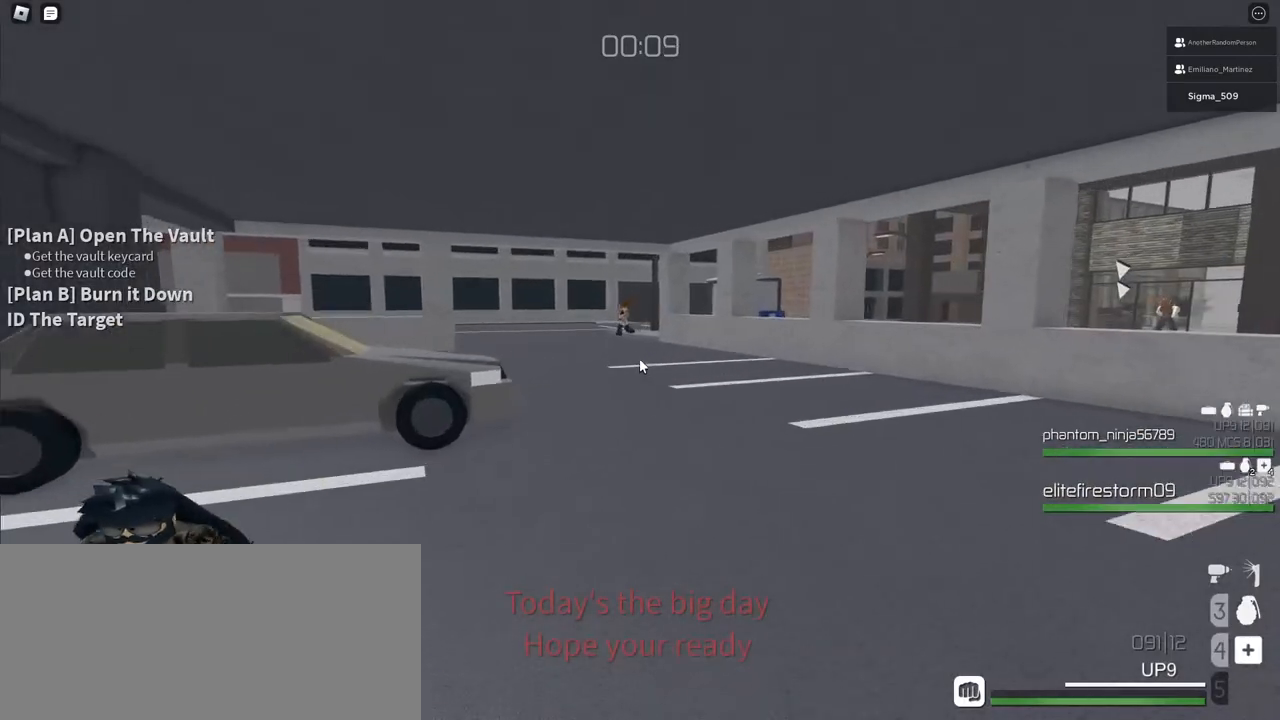
{"keys": ["shift", "w"], "mouse": [], "events": []}
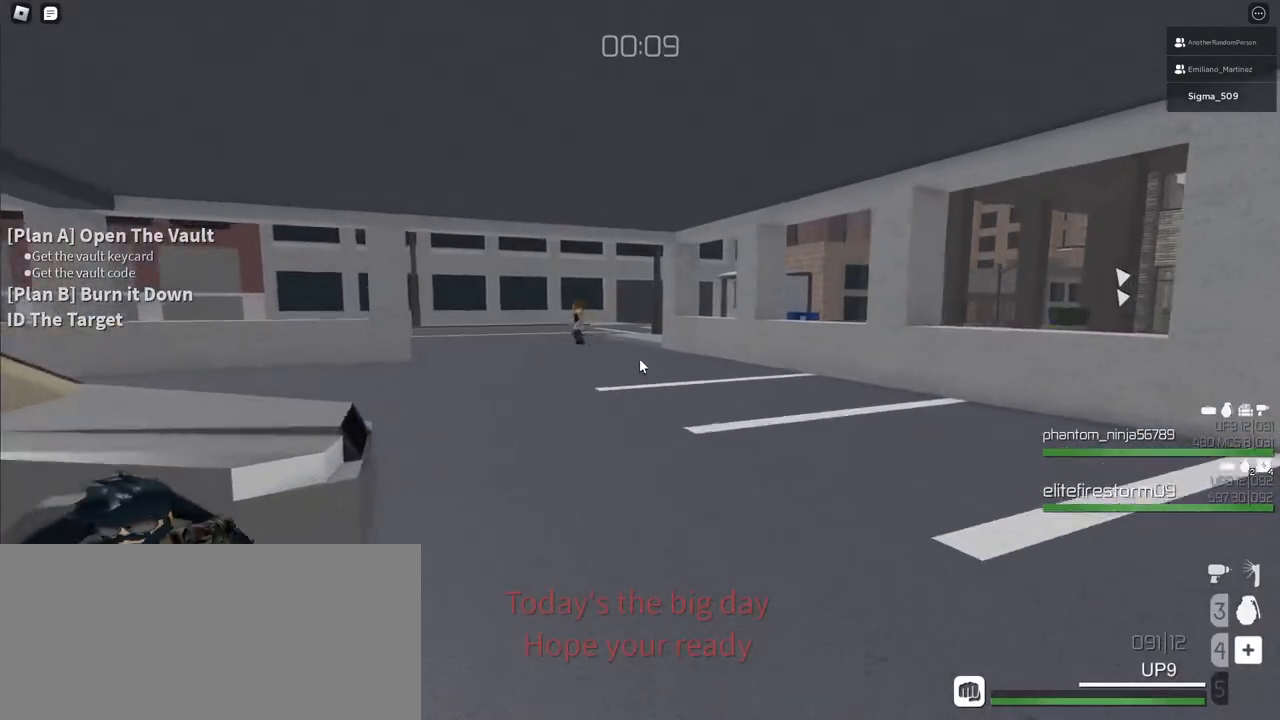
{"keys": ["shift", "w"], "mouse": [], "events": []}
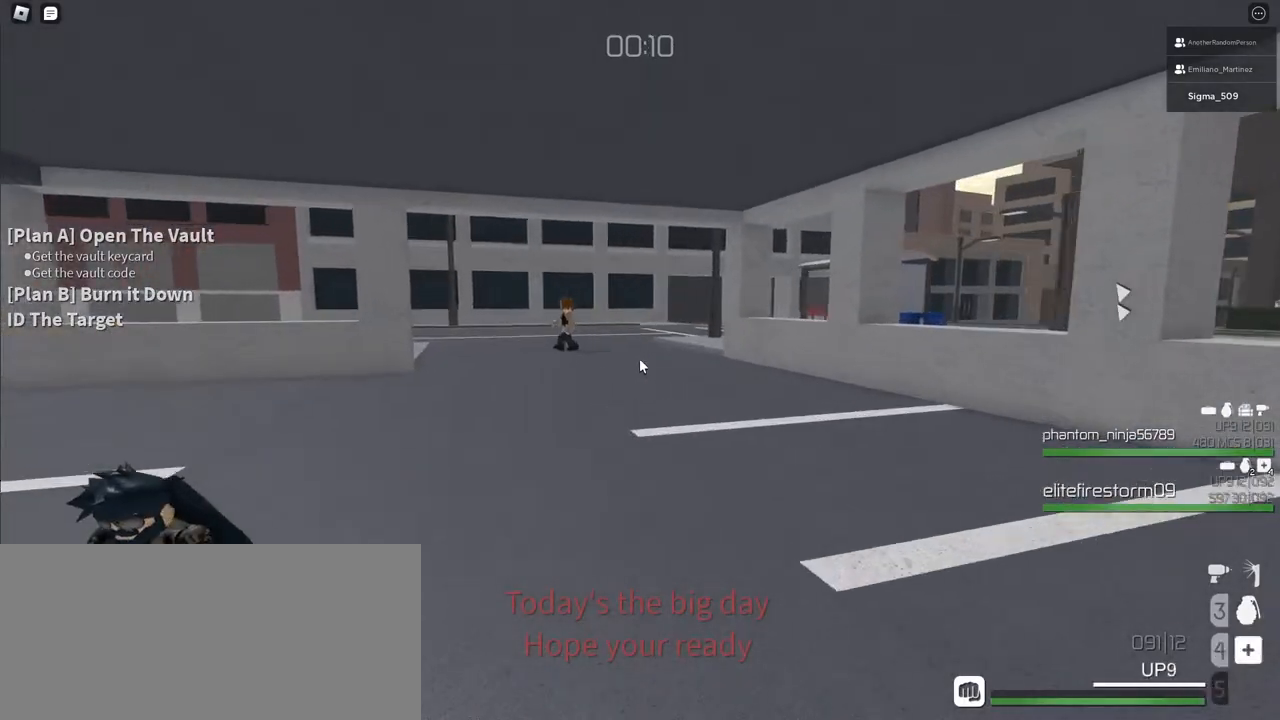
{"keys": ["shift", "w"], "mouse": [], "events": []}
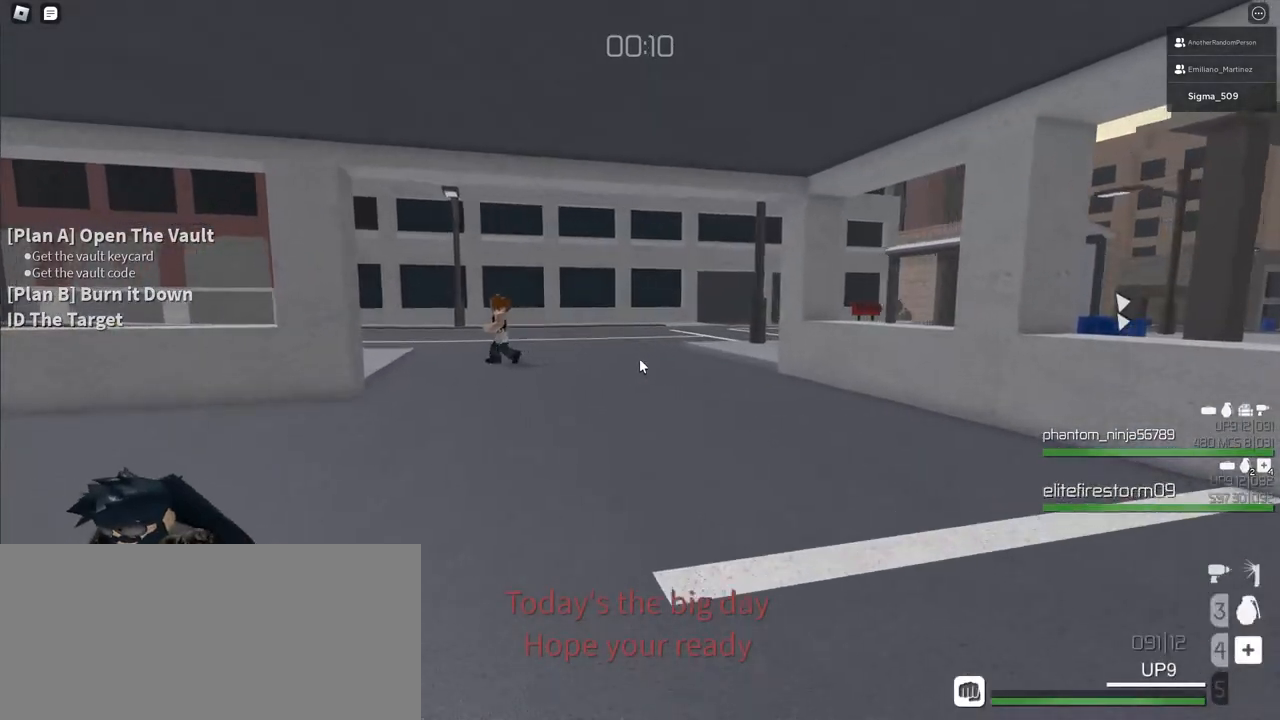
{"keys": ["shift", "w"], "mouse": [], "events": []}
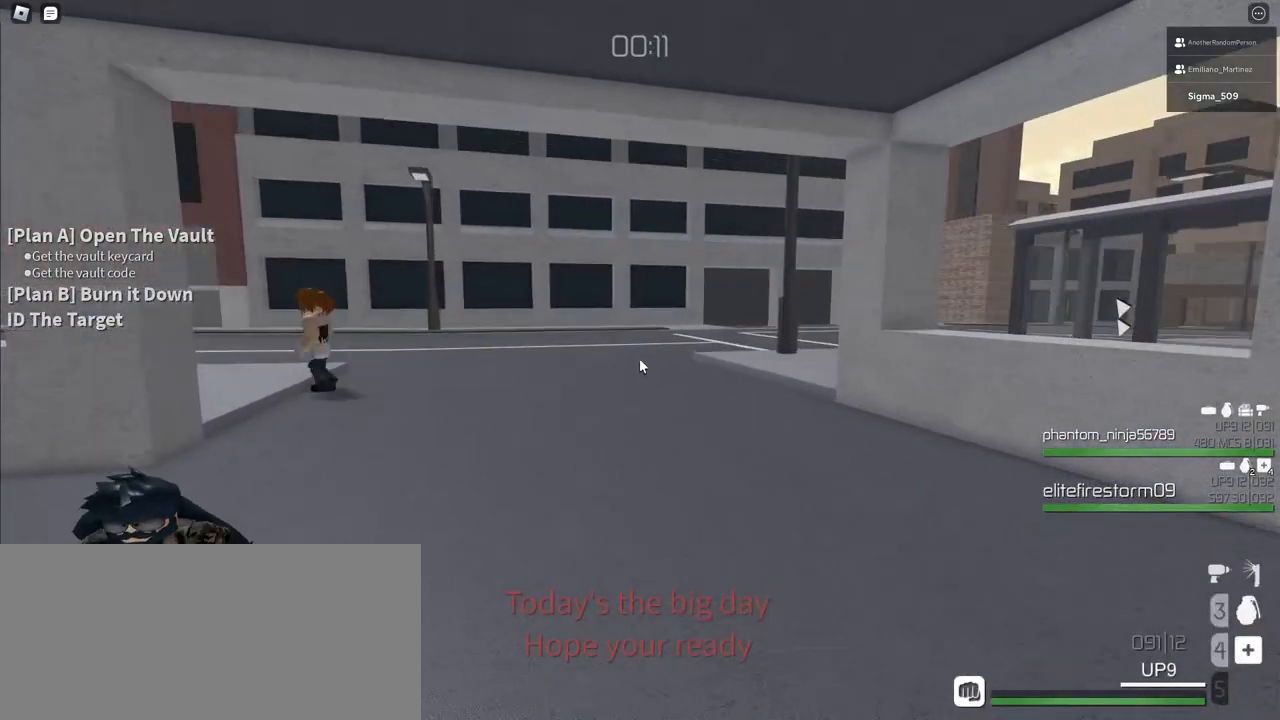
{"keys": ["shift", "w"], "mouse": [], "events": []}
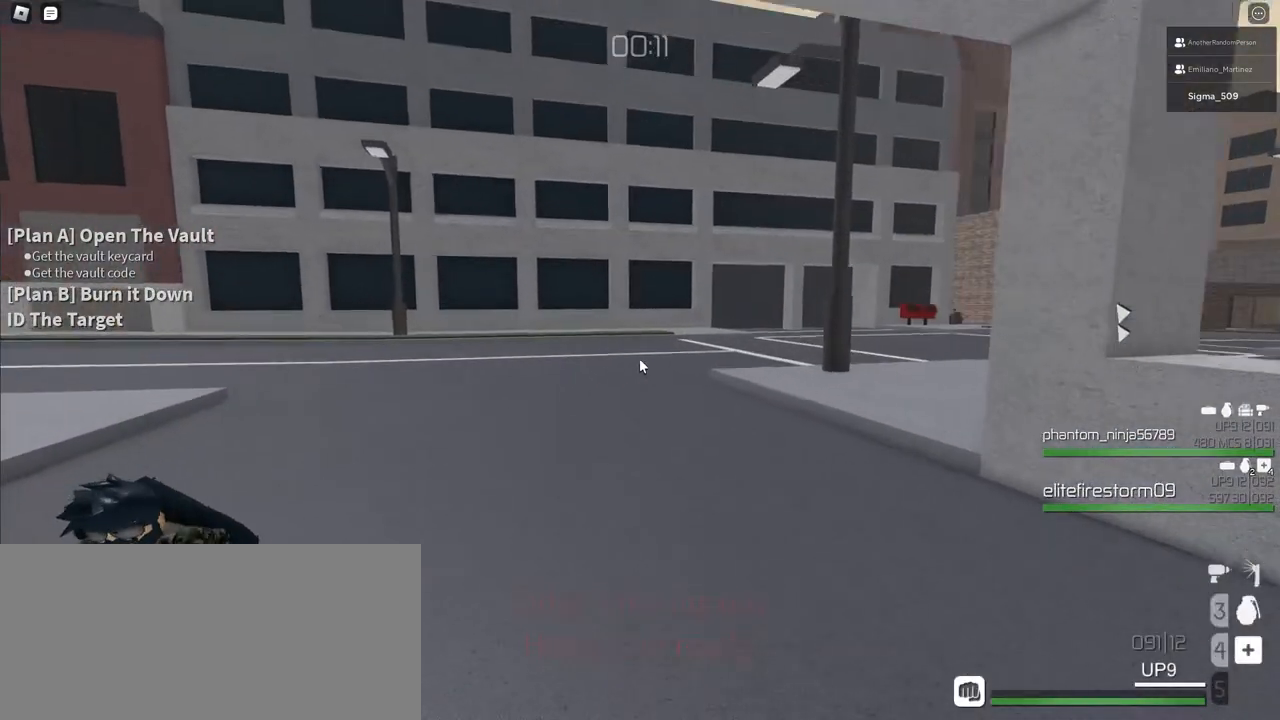
{"keys": ["shift", "w"], "mouse": [], "events": []}
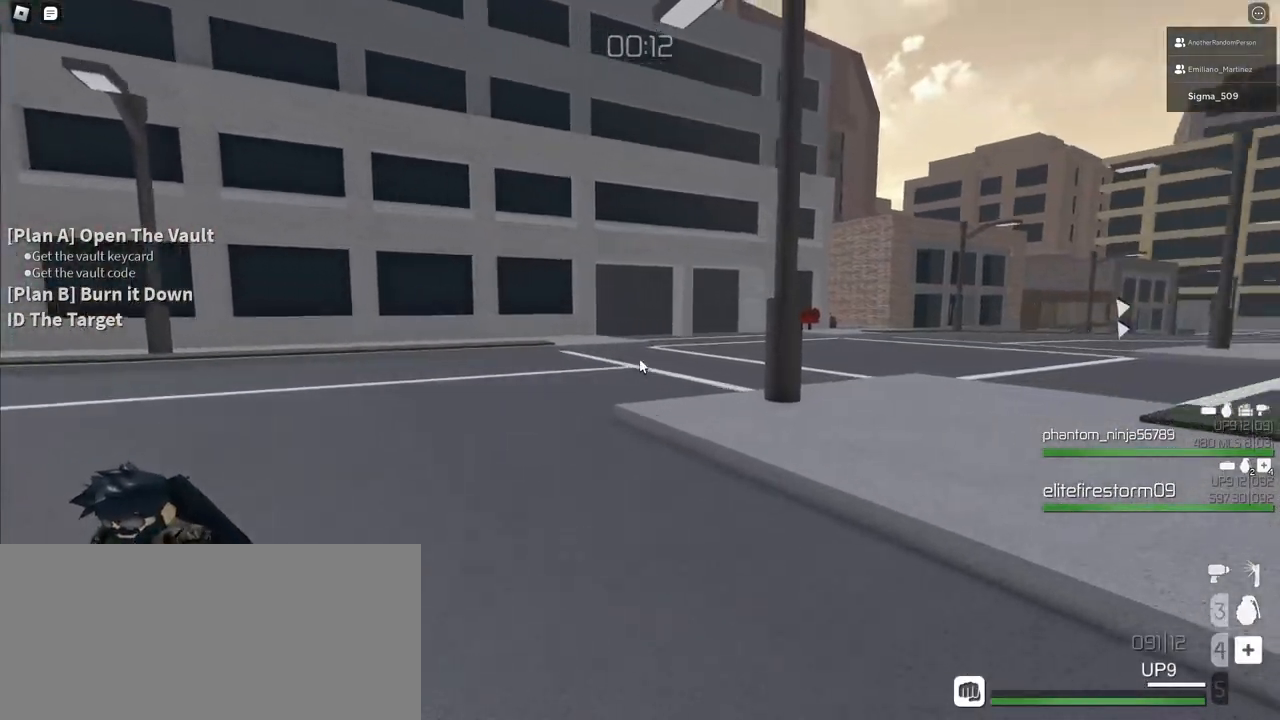
{"keys": ["shift", "w"], "mouse": [], "events": []}
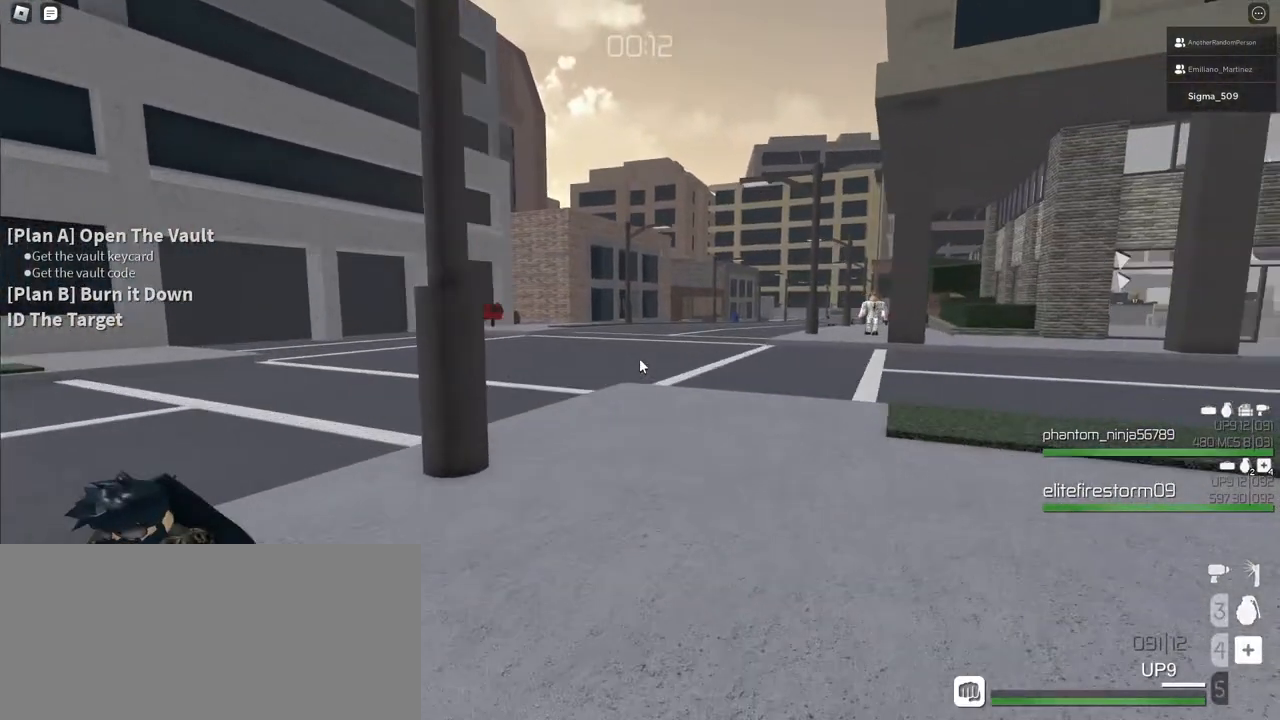
{"keys": [], "mouse": [], "events": [[67, "shift", "up"], [133, "w", "up"]]}
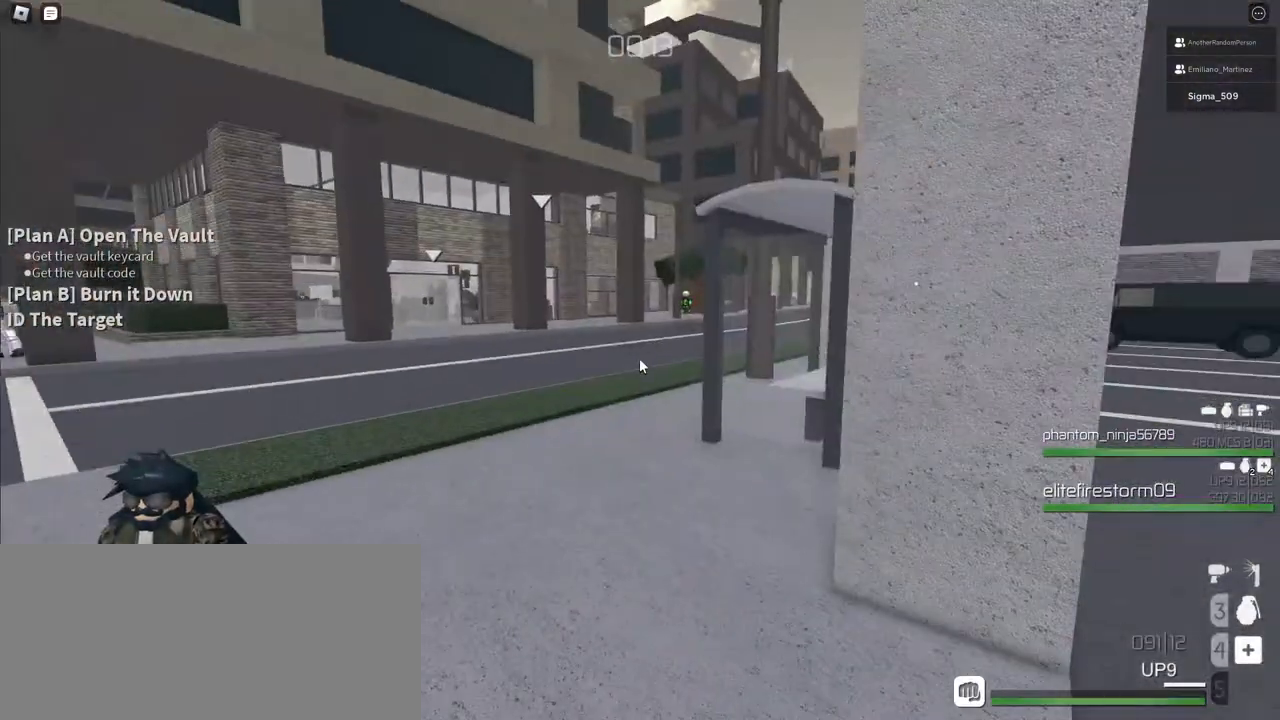
{"keys": [], "mouse": [], "events": []}
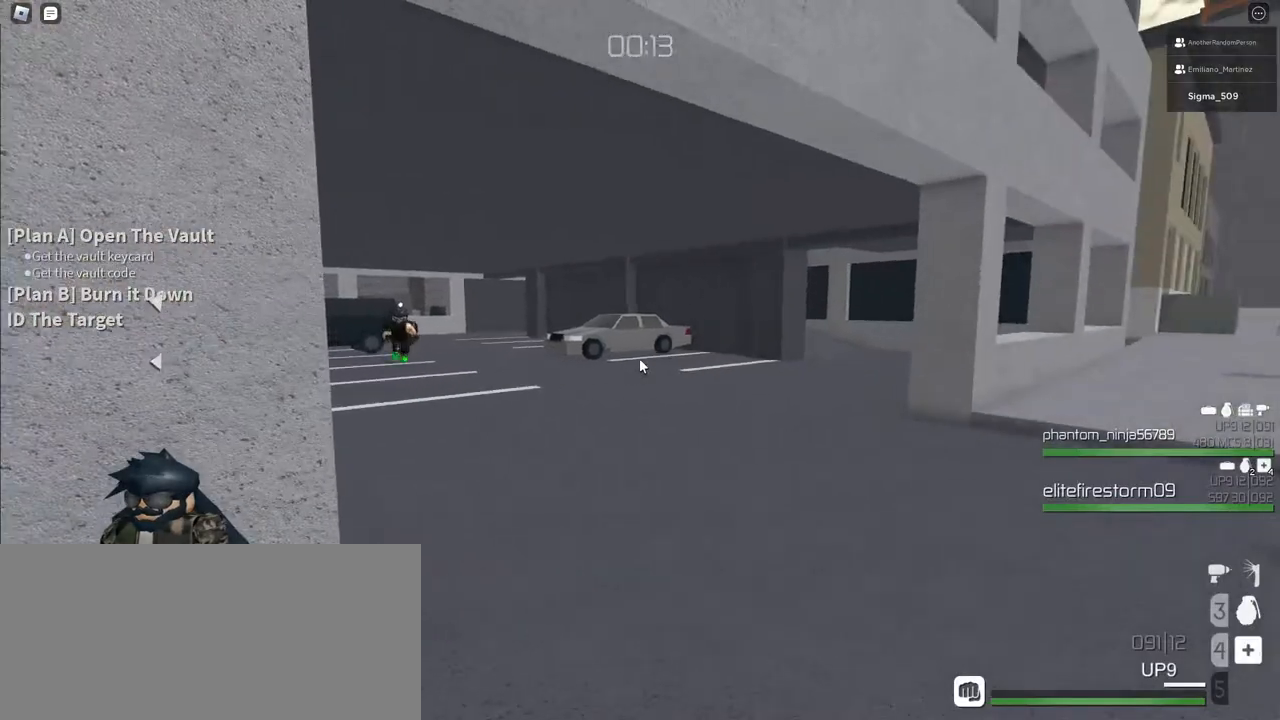
{"keys": [], "mouse": [], "events": []}
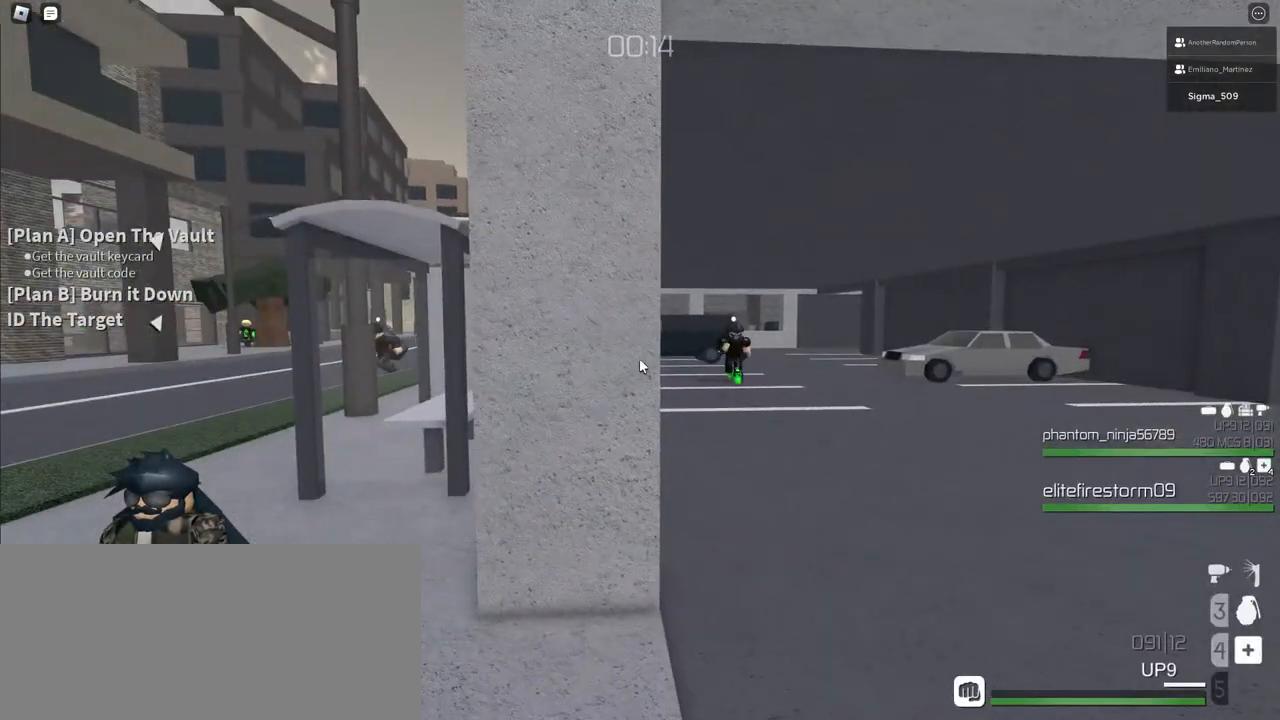
{"keys": [], "mouse": [], "events": []}
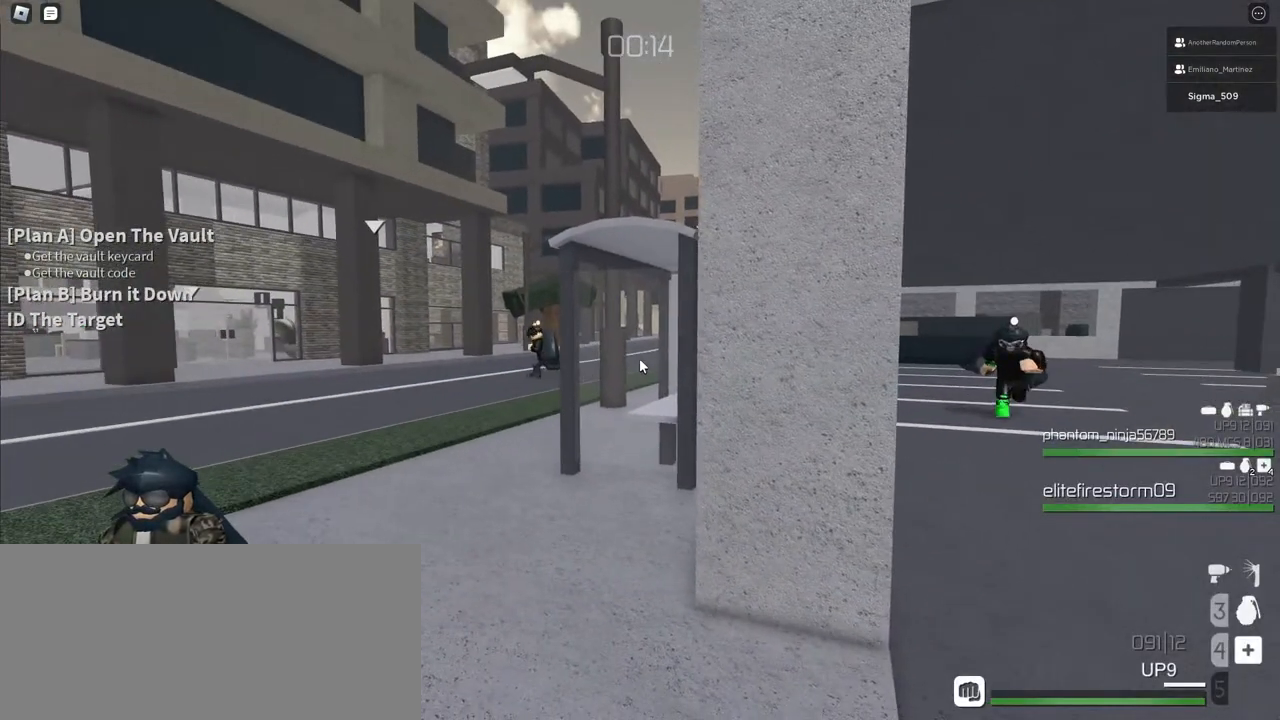
{"keys": [], "mouse": [], "events": []}
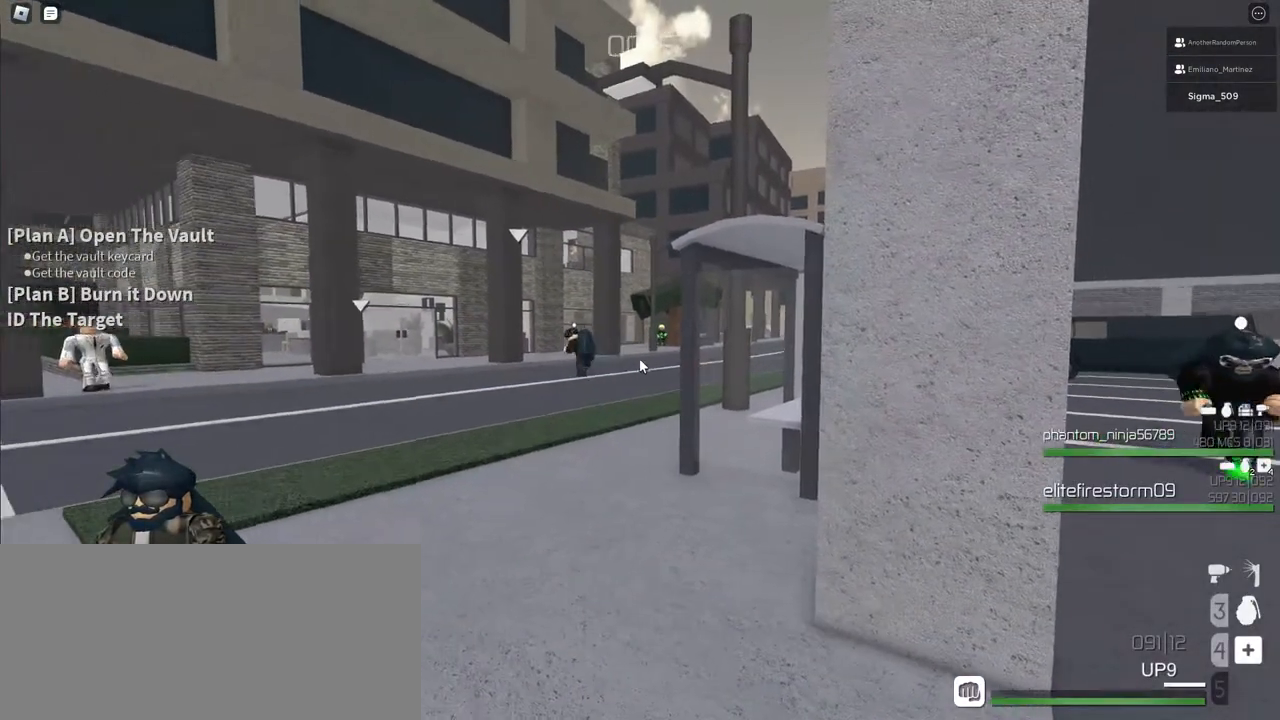
{"keys": [], "mouse": [], "events": []}
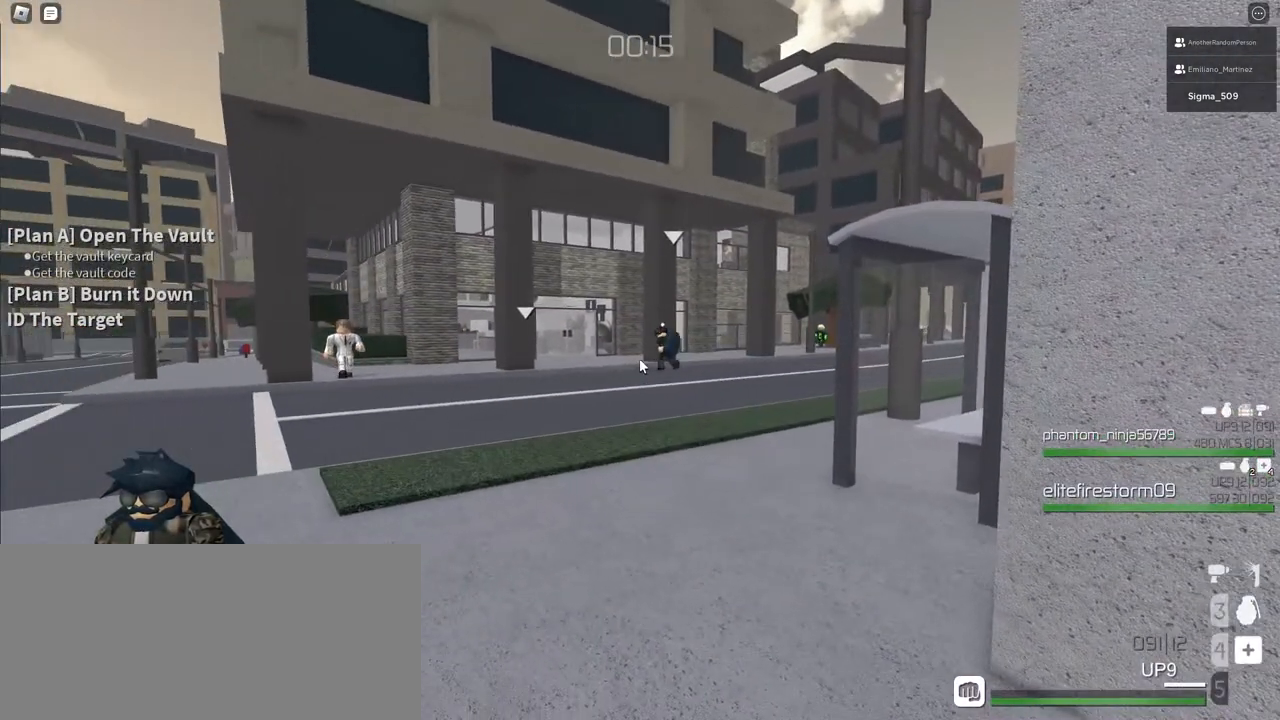
{"keys": [], "mouse": [], "events": []}
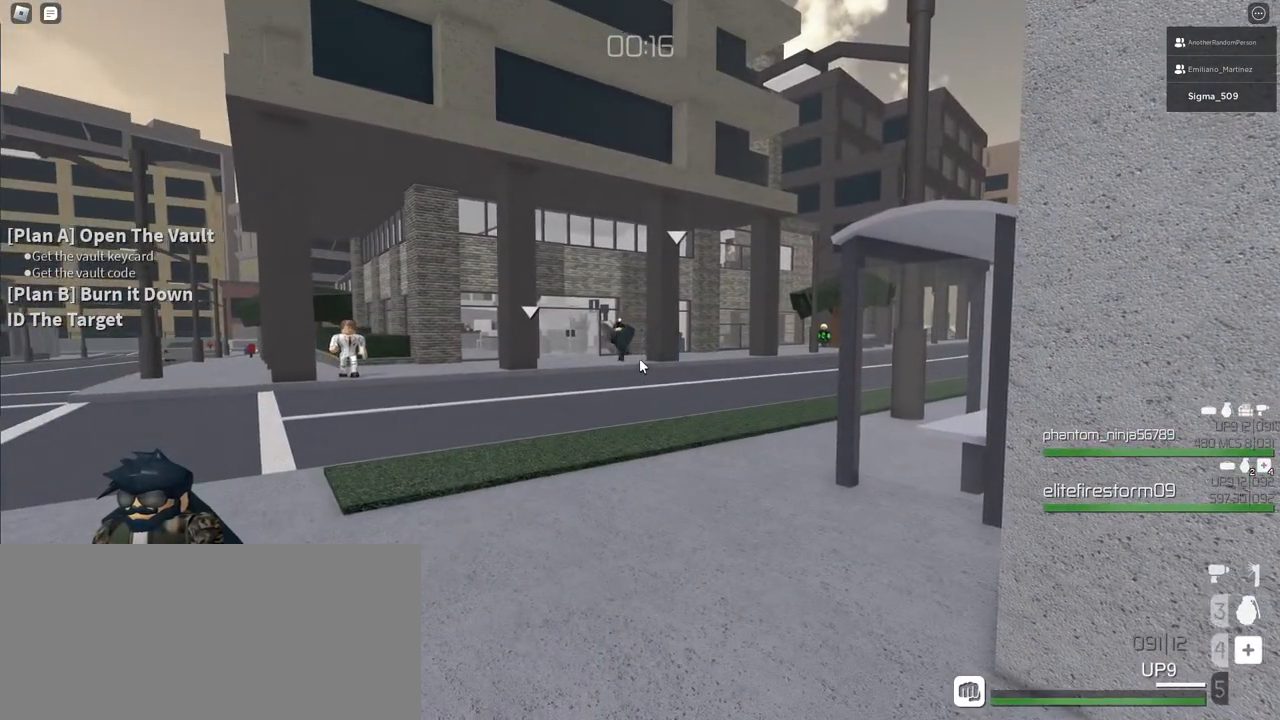
{"keys": ["a", "shift", "w"], "mouse": [], "events": [[117, "w", "down"], [133, "a", "down"], [400, "shift", "down"]]}
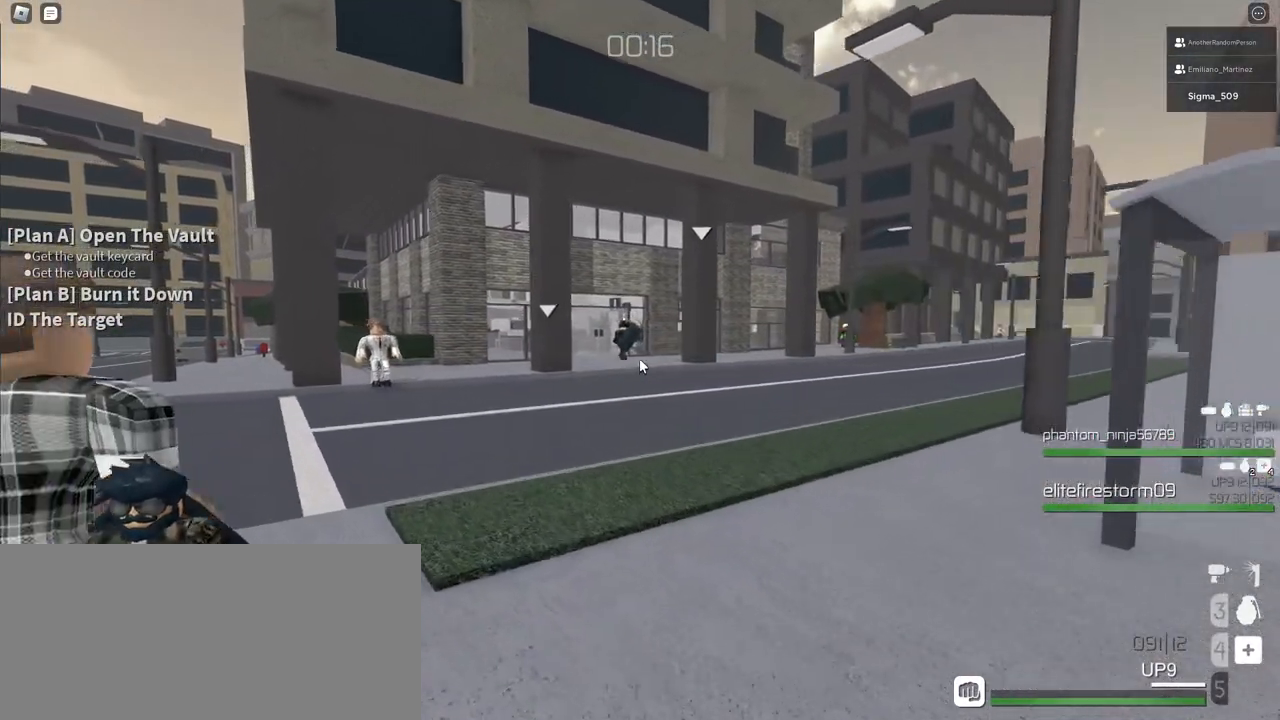
{"keys": ["a", "shift", "w"], "mouse": [], "events": []}
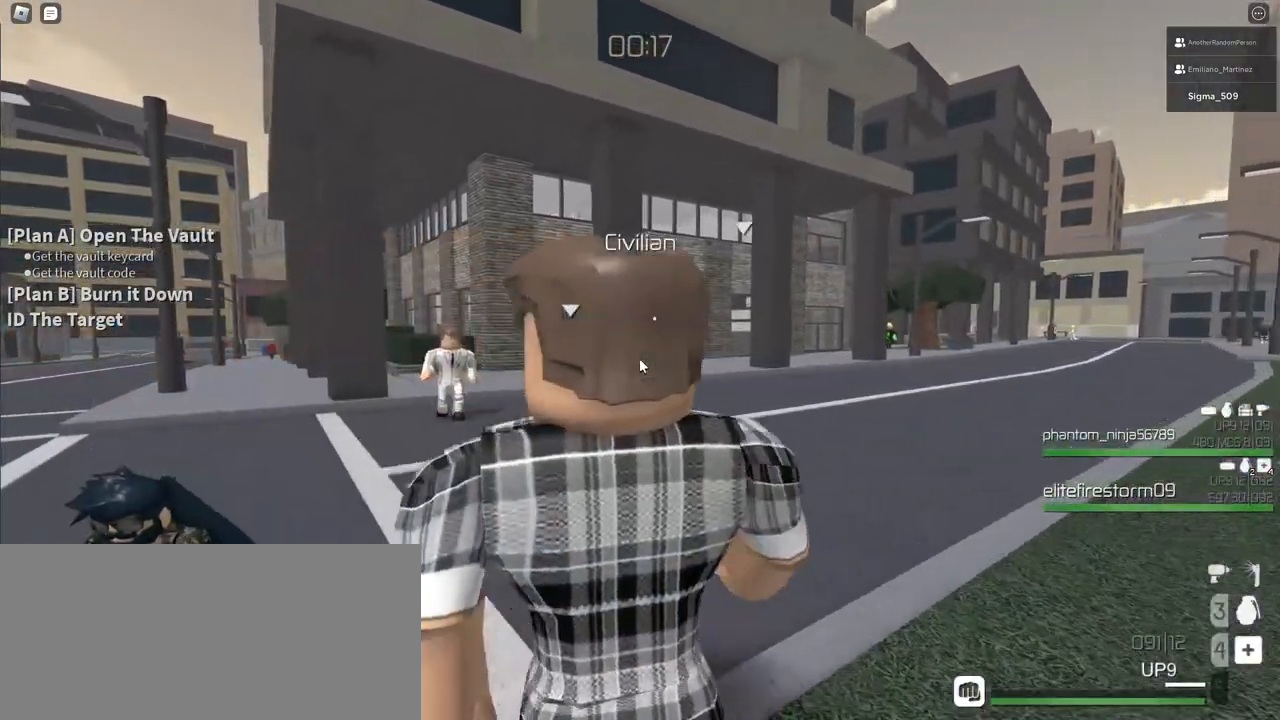
{"keys": ["a", "shift", "w"], "mouse": [], "events": []}
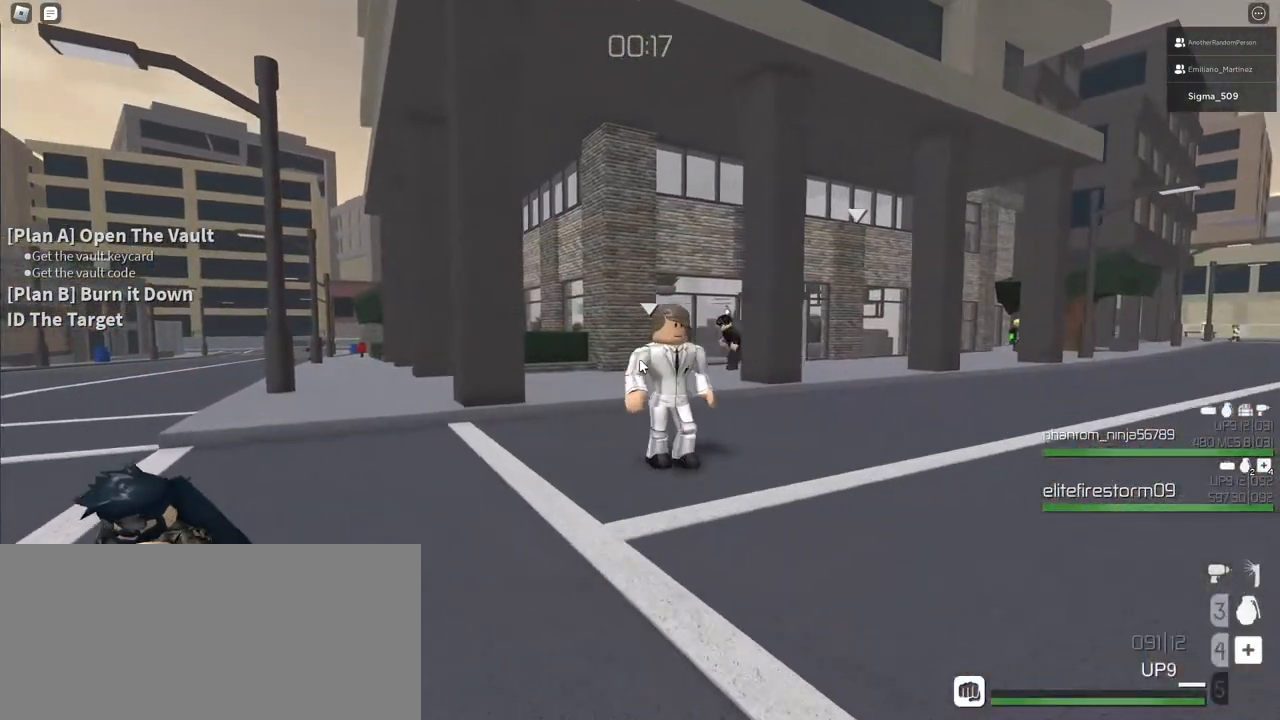
{"keys": ["a", "shift", "w"], "mouse": [], "events": []}
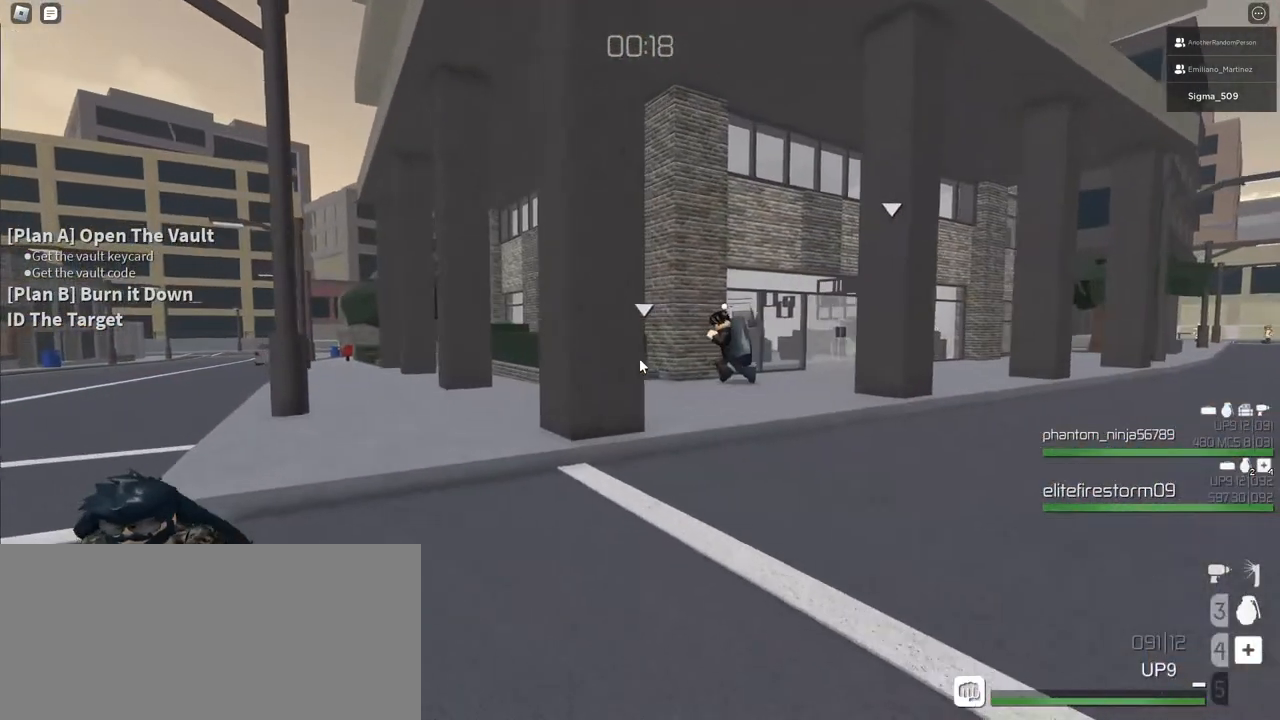
{"keys": ["a", "shift", "w"], "mouse": [], "events": []}
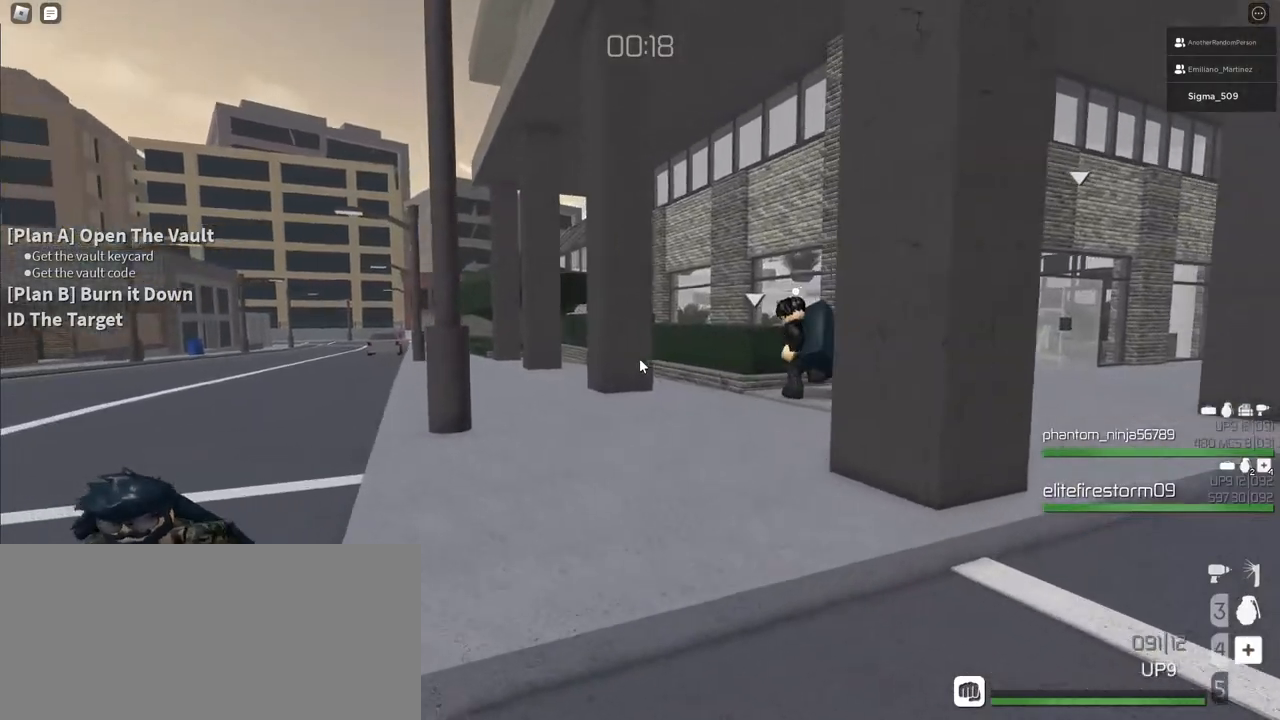
{"keys": ["w"], "mouse": [], "events": [[333, "a", "up"], [433, "shift", "up"]]}
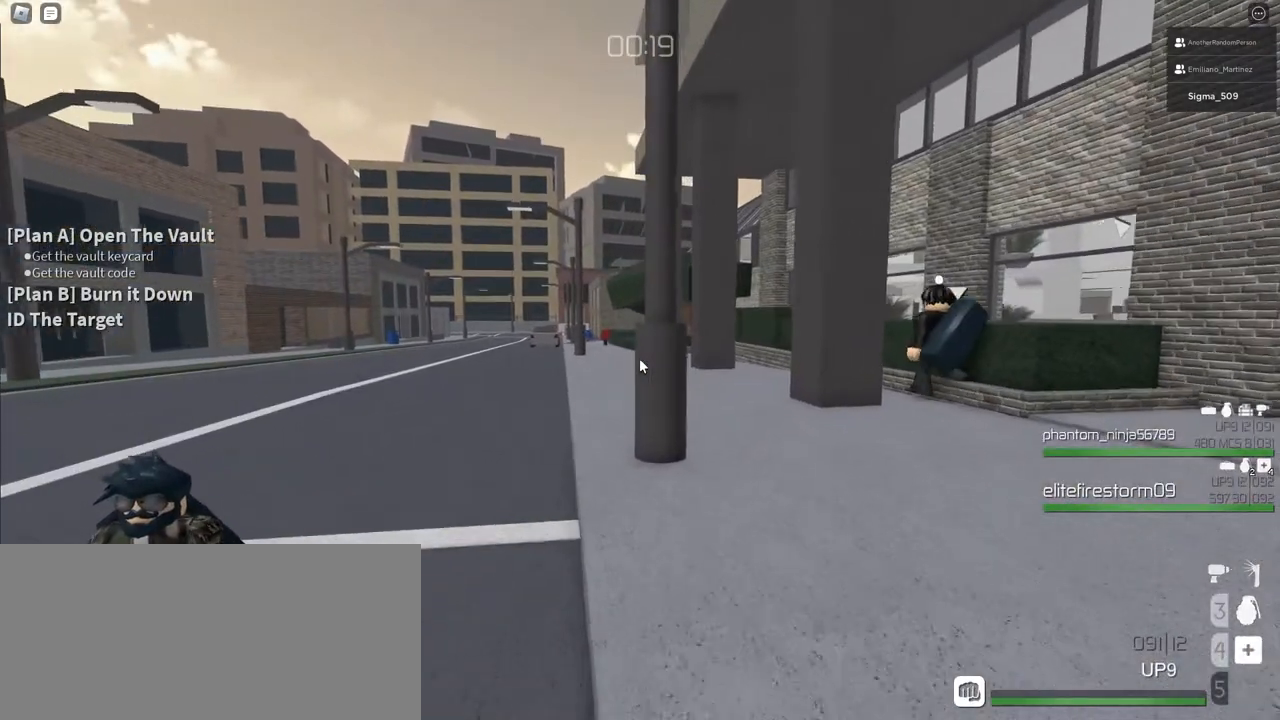
{"keys": ["shift", "w"], "mouse": [], "events": [[150, "shift", "down"]]}
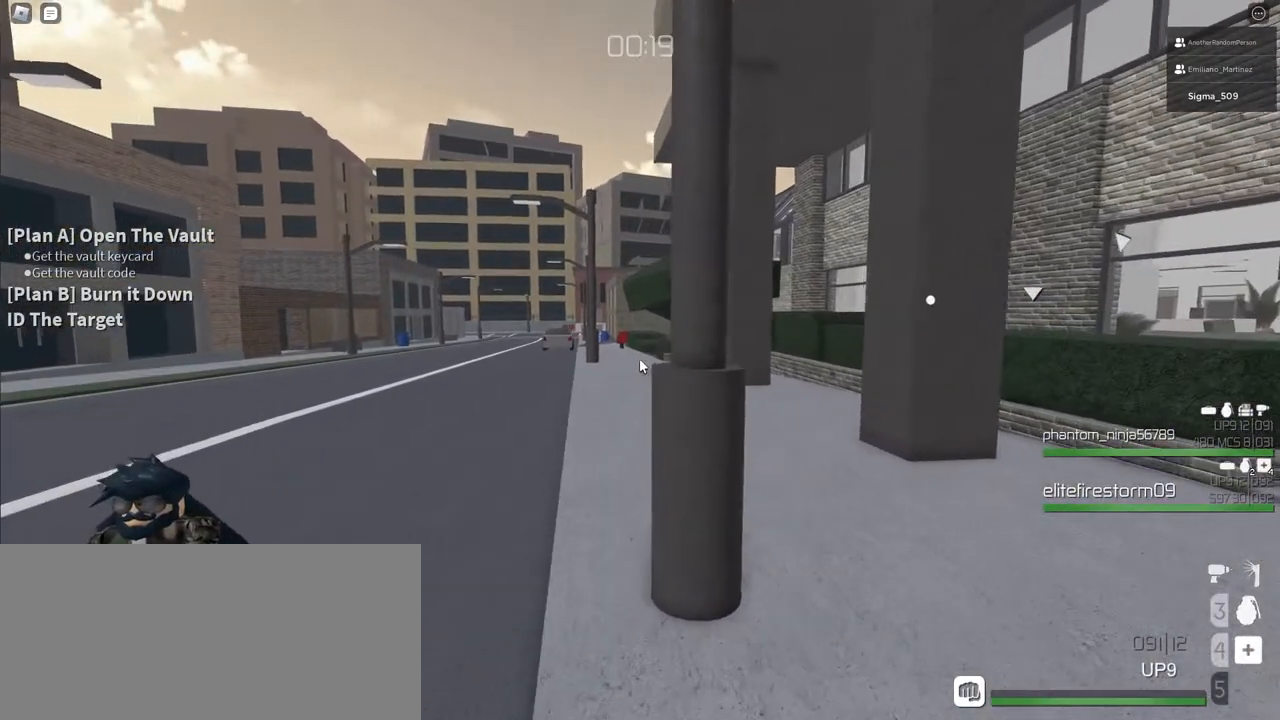
{"keys": ["w"], "mouse": [], "events": [[67, "shift", "up"], [233, "a", "down"], [317, "a", "up"]]}
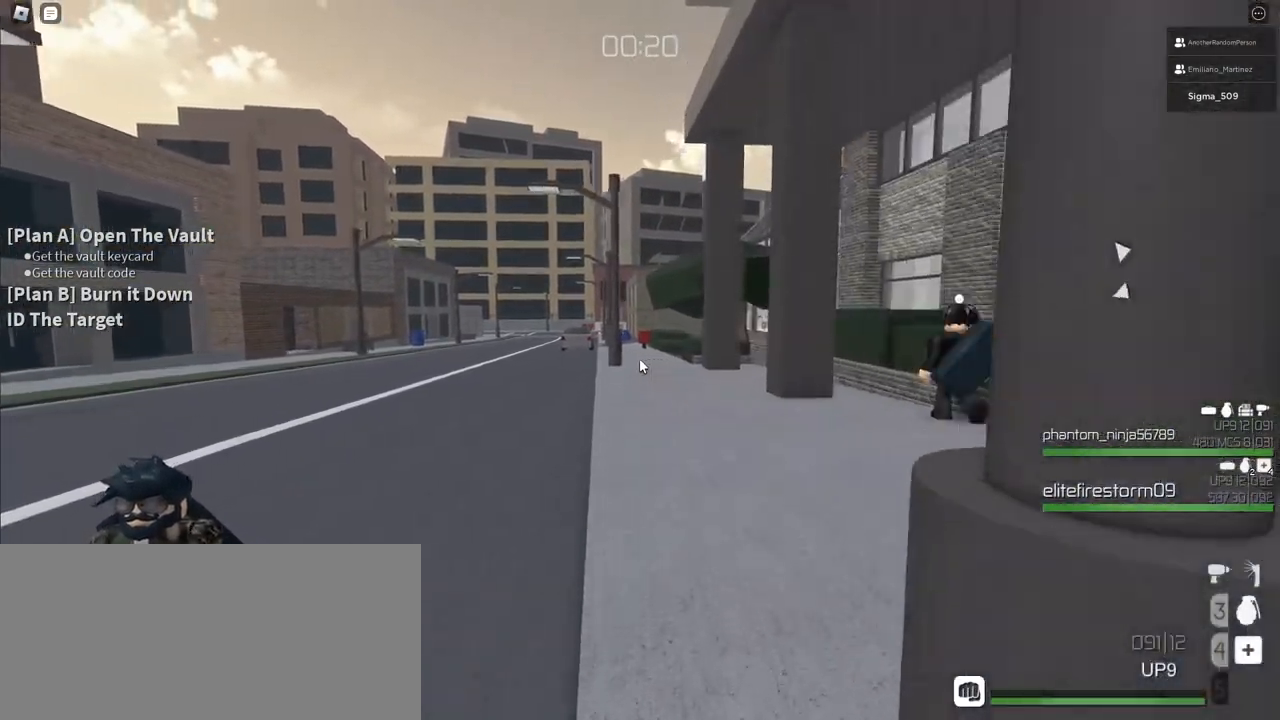
{"keys": ["w"], "mouse": [], "events": []}
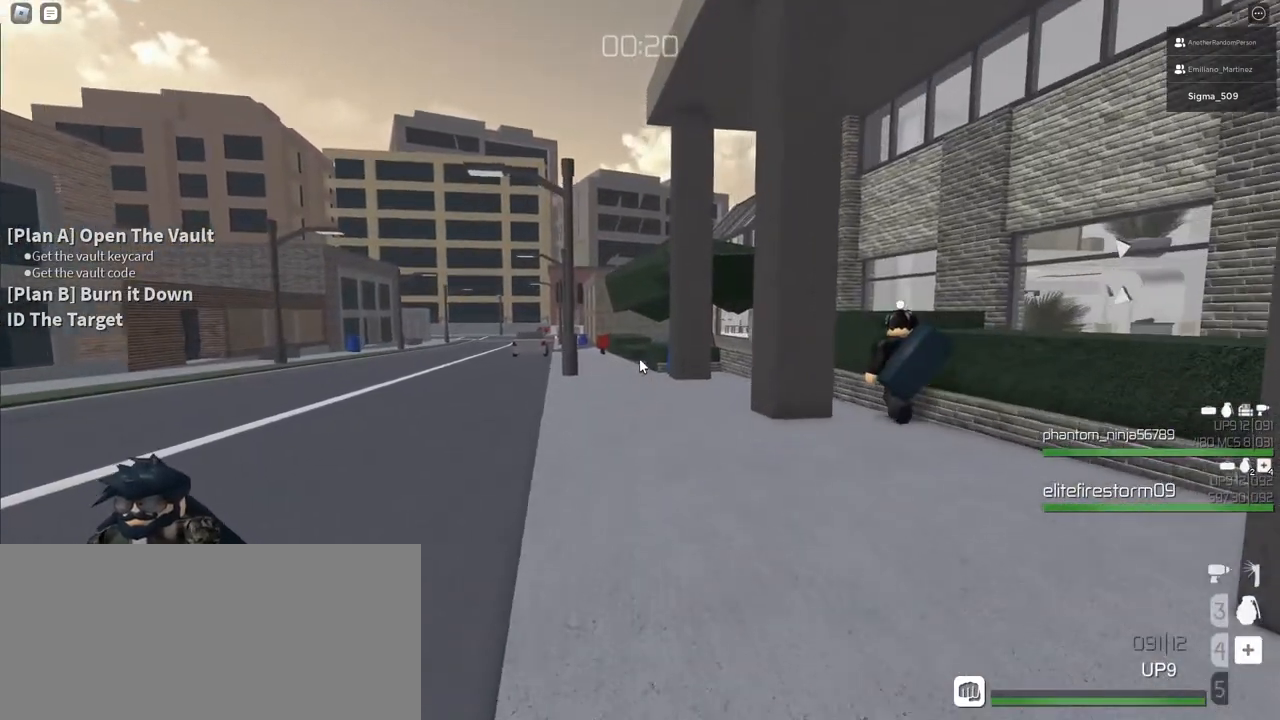
{"keys": ["w"], "mouse": [], "events": []}
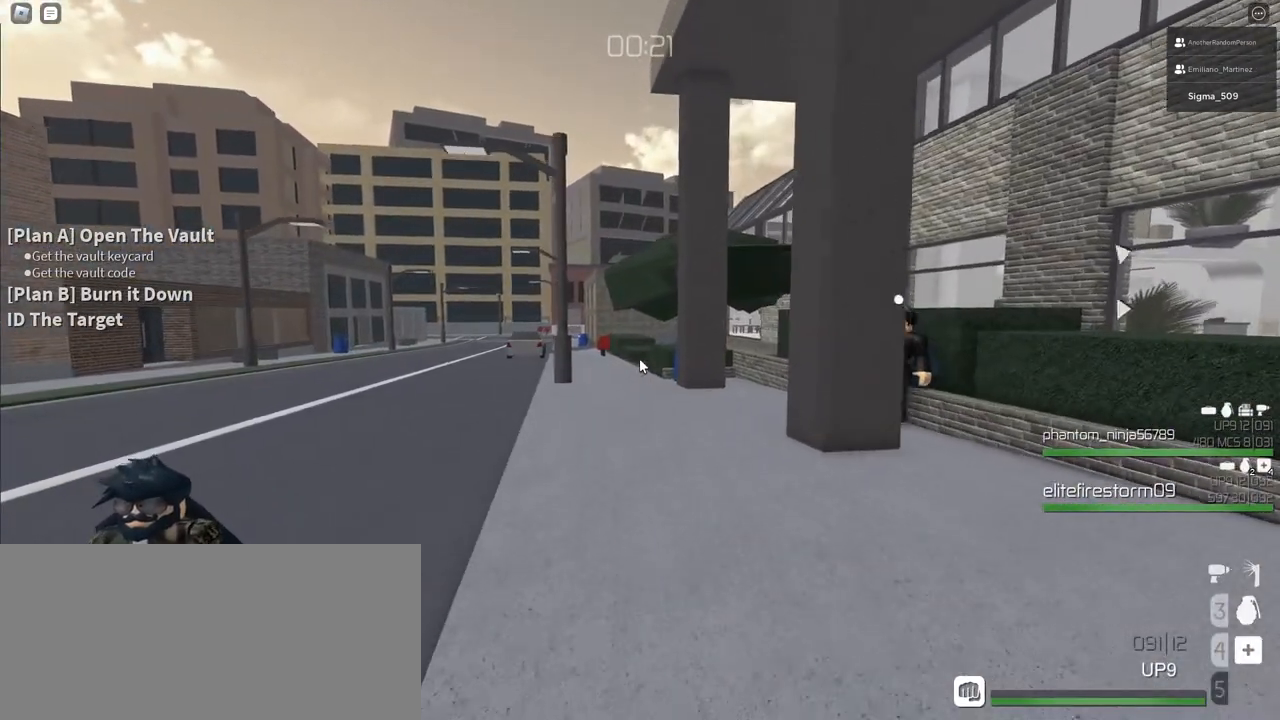
{"keys": ["w"], "mouse": [], "events": []}
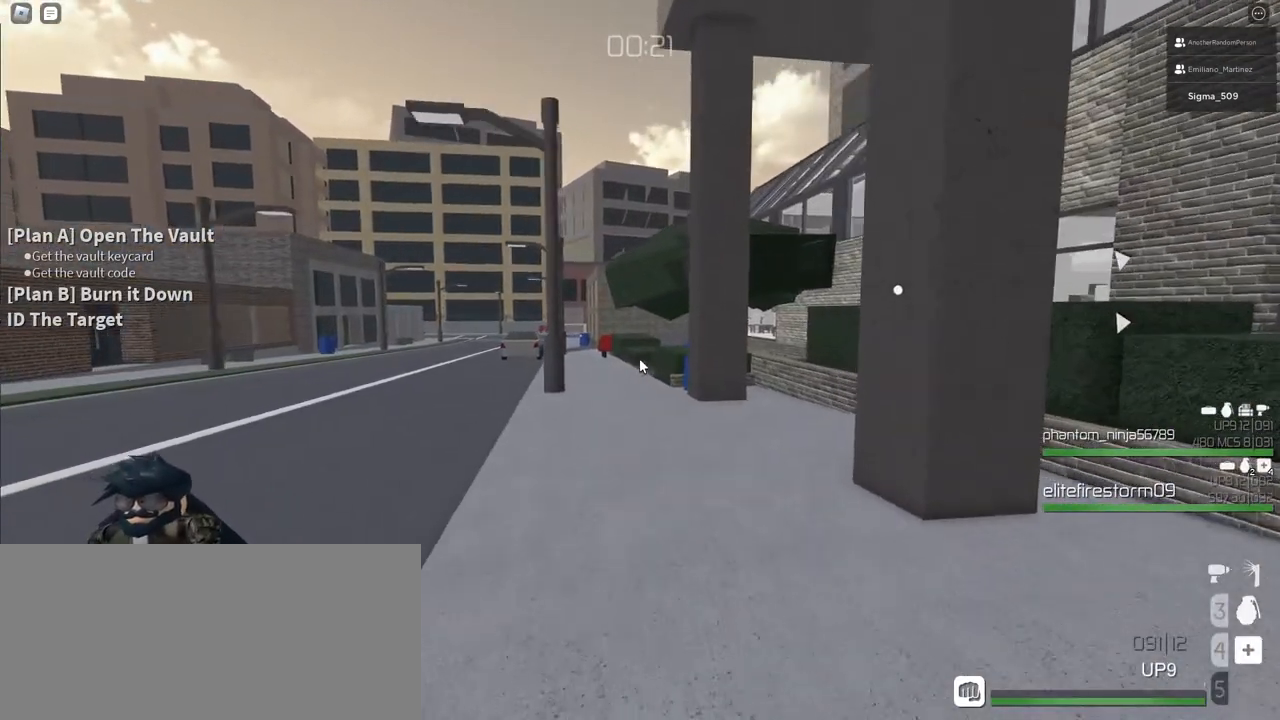
{"keys": ["w"], "mouse": [], "events": []}